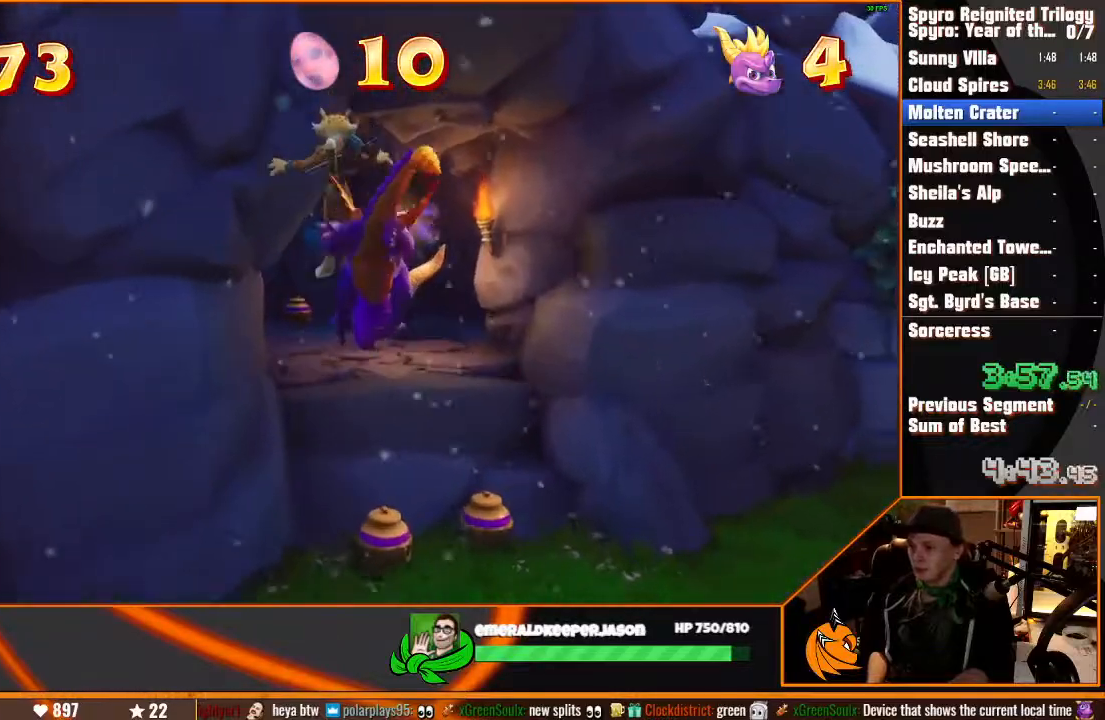
Gameplay with a controller (PlayStation layout); each line is a JSON object with the inputs held at the frame after it. "button_events" lists button changes between this image and that frame as [ms after this image, input, new state], when the widget could be followed in between (sticks are given only as held states). Not read: CIRCLE CROSS DPAD_DOWN DPAD_LEFT DPAD_RIGHT DPAD_UP HOME L1 L2 L3 R1 R2 R3 SELECT SQUARE START TOUCHPAD TRIANGLE.
{"buttons": [], "left_stick": "up", "right_stick": "center", "button_events": []}
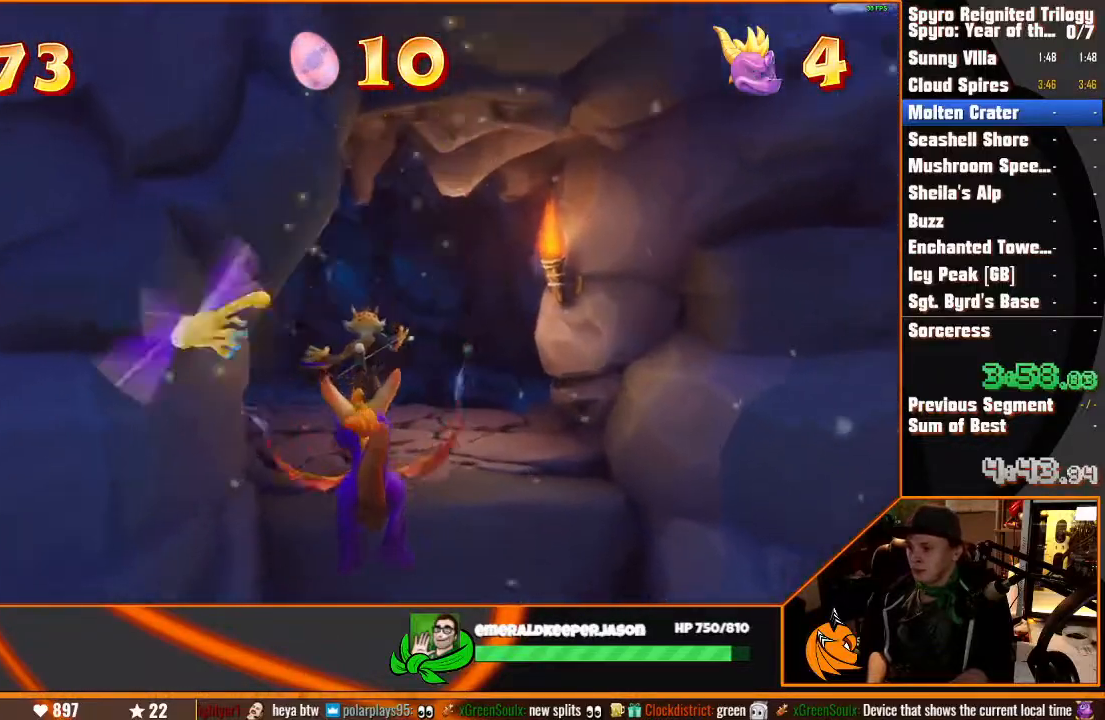
{"buttons": [], "left_stick": "up", "right_stick": "left", "button_events": []}
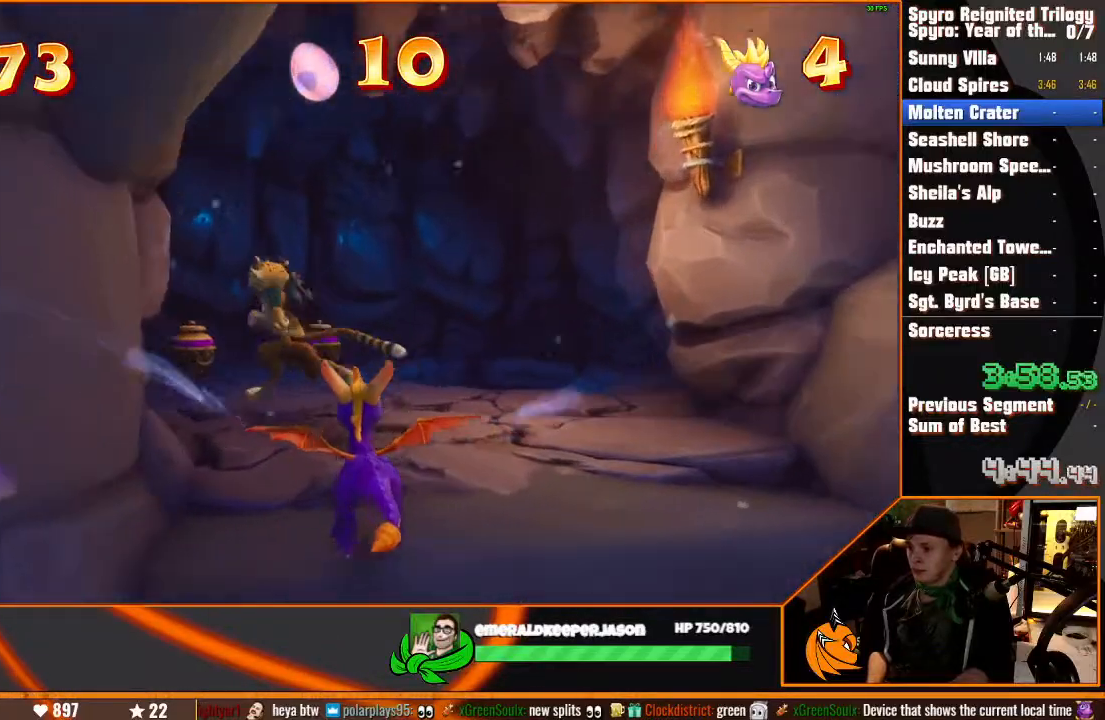
{"buttons": [], "left_stick": "center", "right_stick": "center", "button_events": []}
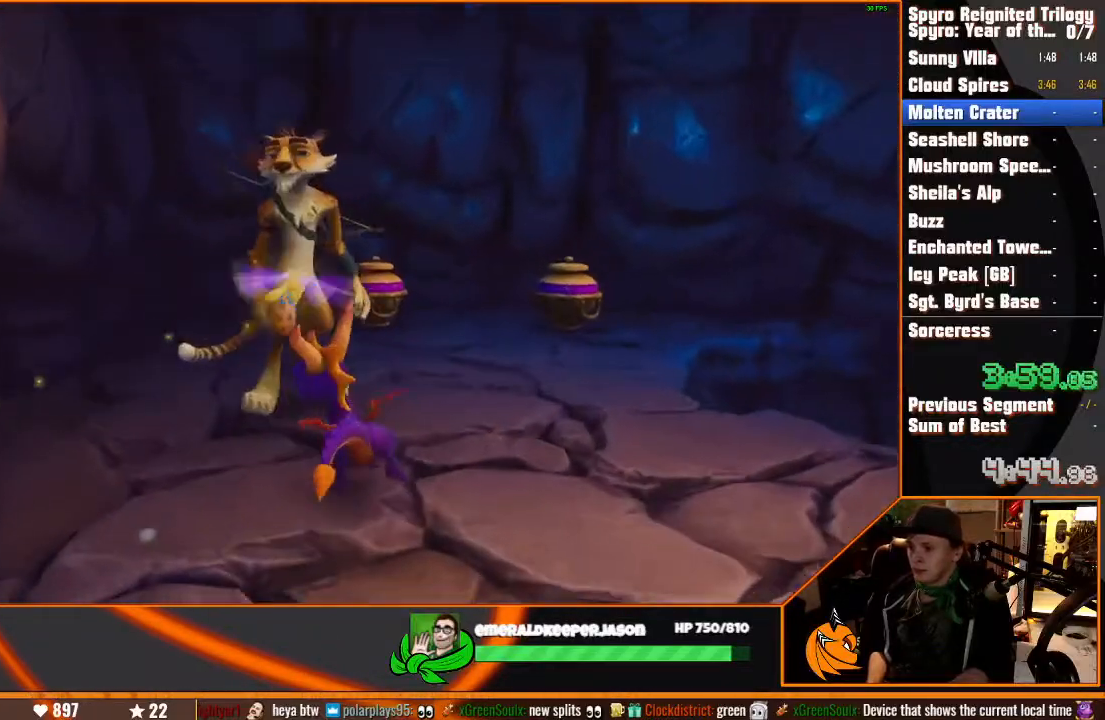
{"buttons": [], "left_stick": "center", "right_stick": "center", "button_events": []}
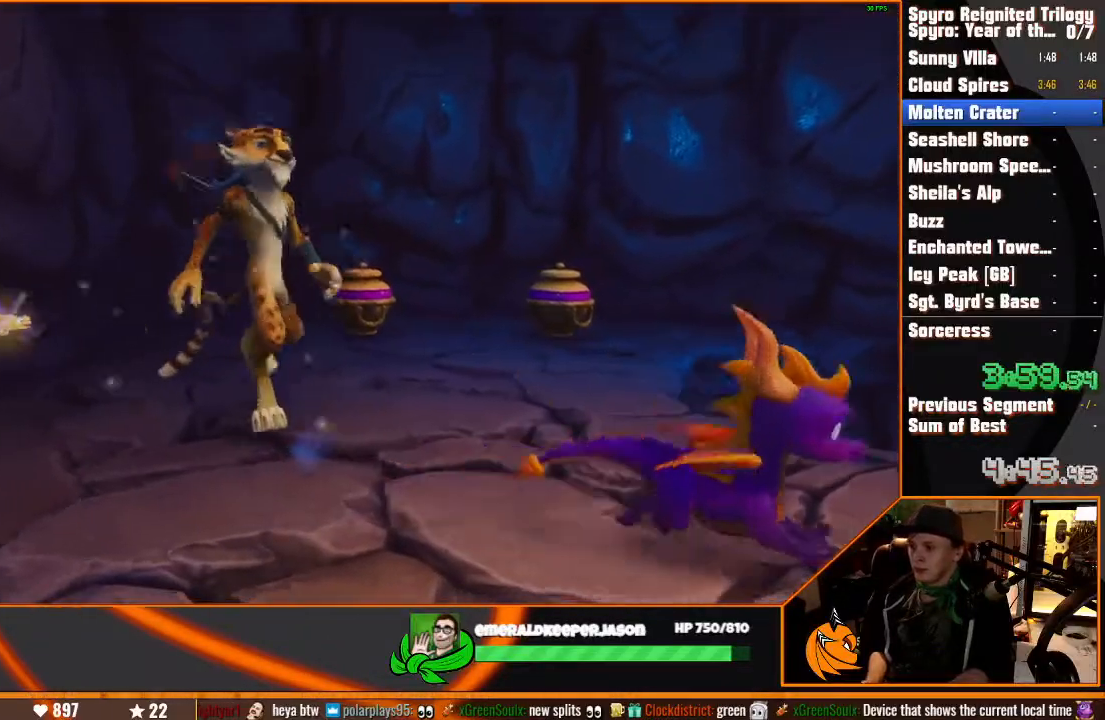
{"buttons": [], "left_stick": "center", "right_stick": "center", "button_events": []}
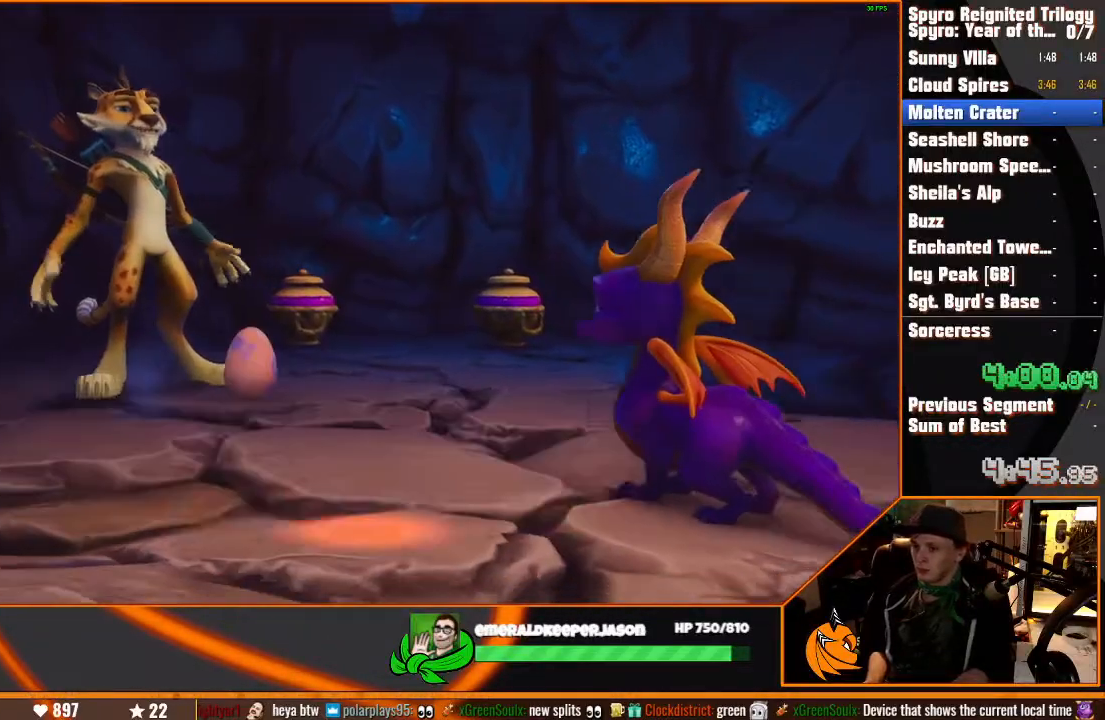
{"buttons": [], "left_stick": "center", "right_stick": "center", "button_events": []}
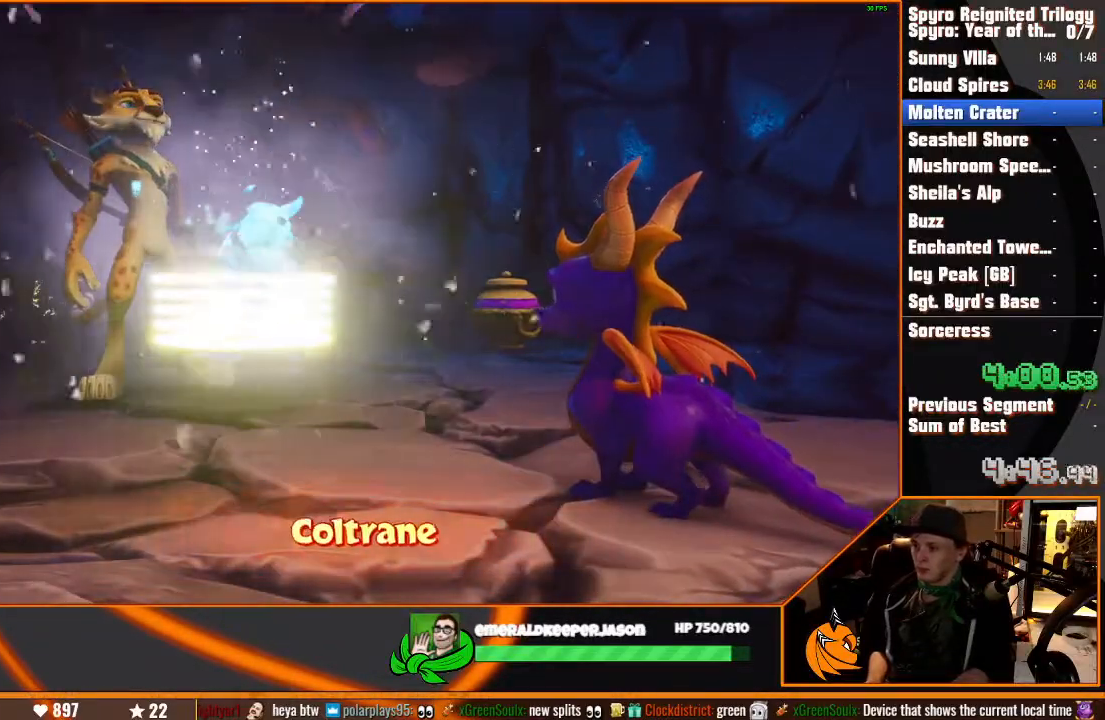
{"buttons": [], "left_stick": "up-right", "right_stick": "center", "button_events": []}
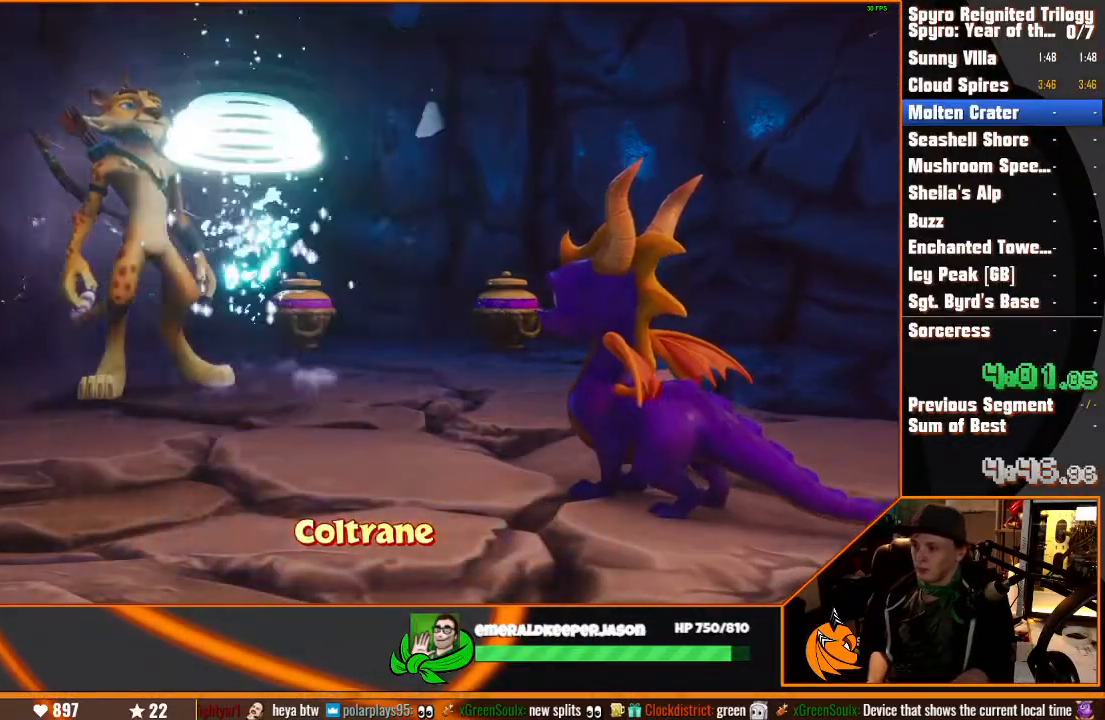
{"buttons": [], "left_stick": "up-right", "right_stick": "center", "button_events": []}
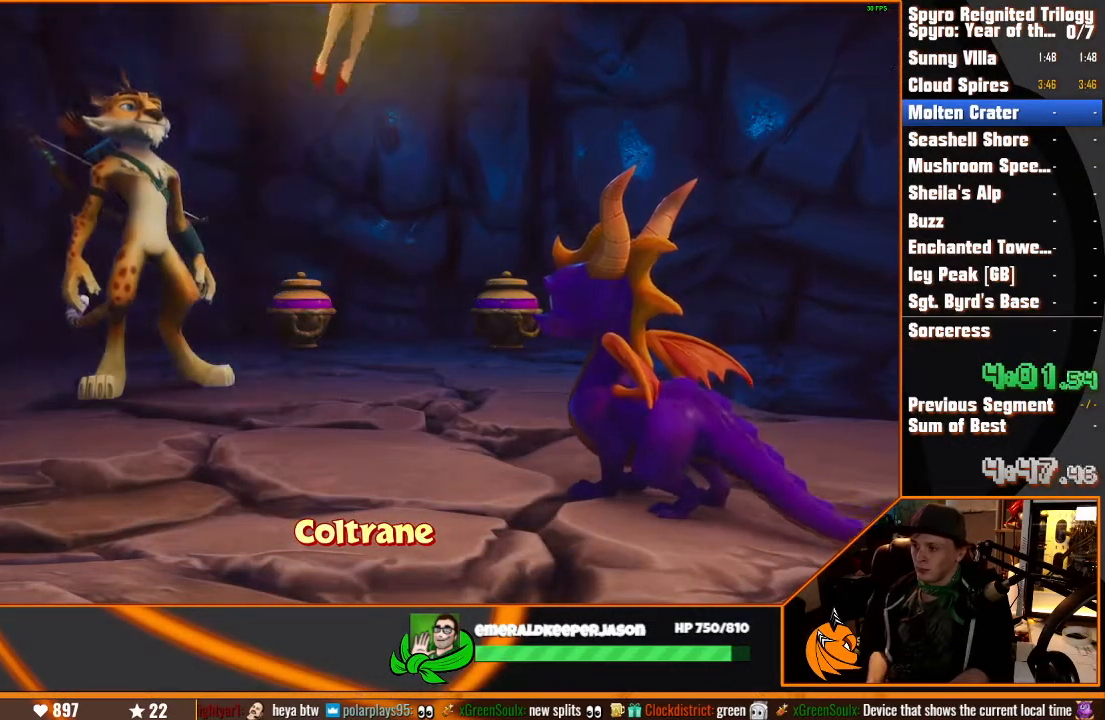
{"buttons": [], "left_stick": "up-right", "right_stick": "center", "button_events": []}
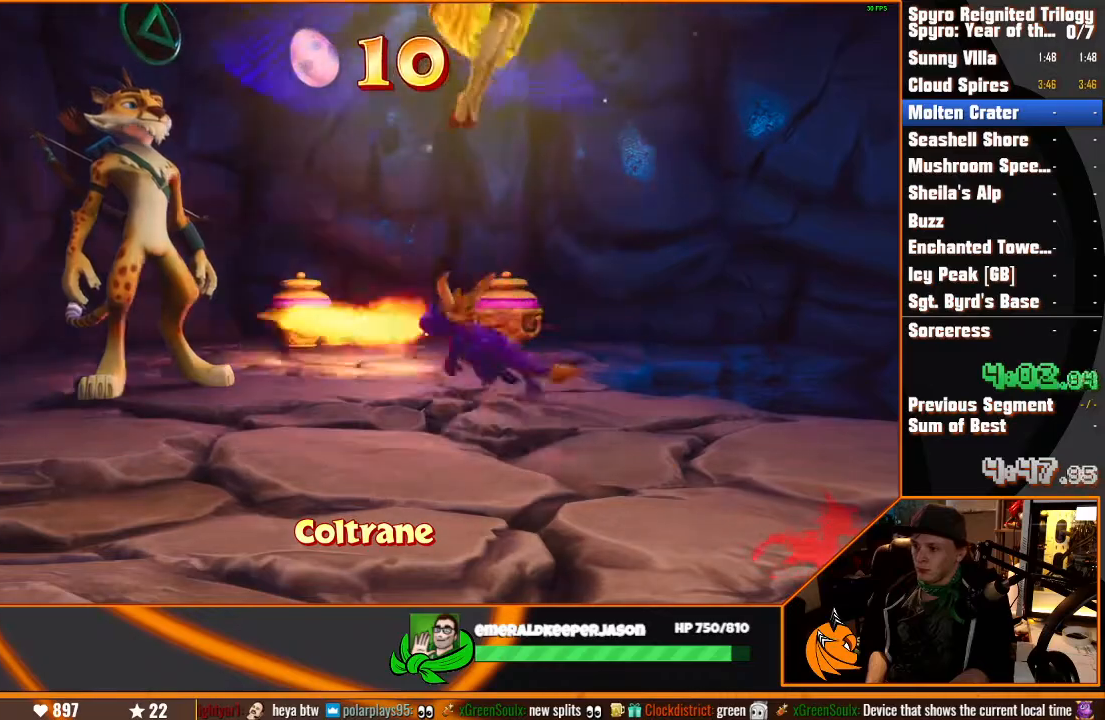
{"buttons": [], "left_stick": "up-right", "right_stick": "center", "button_events": []}
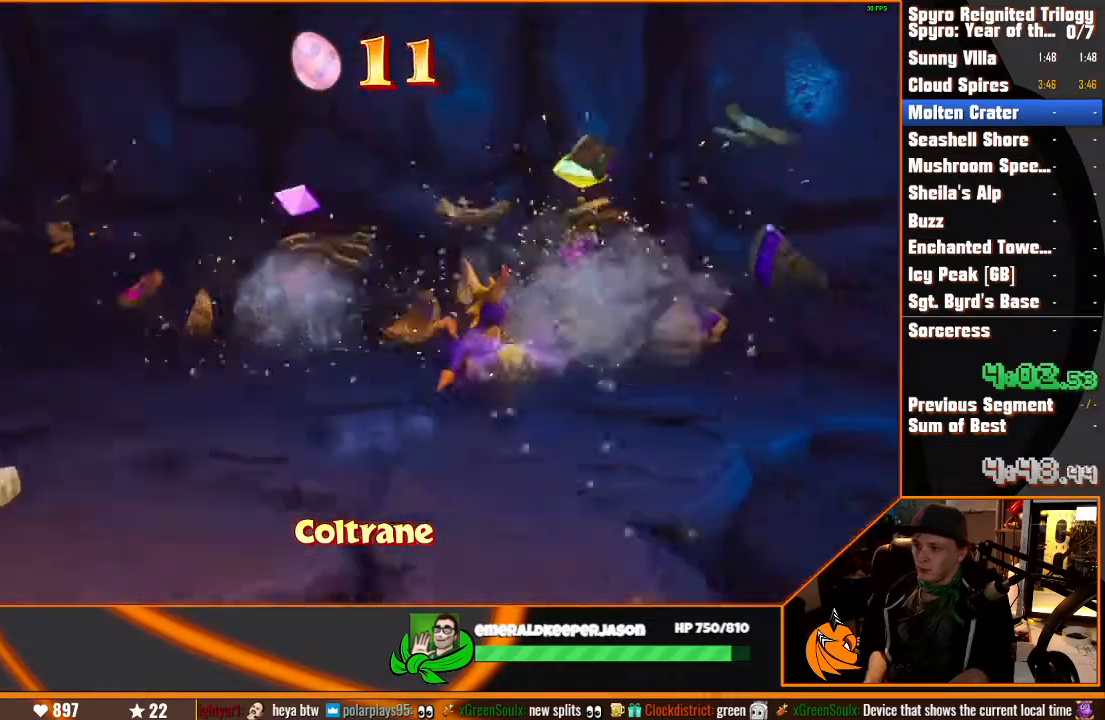
{"buttons": [], "left_stick": "up-left", "right_stick": "down-left"}
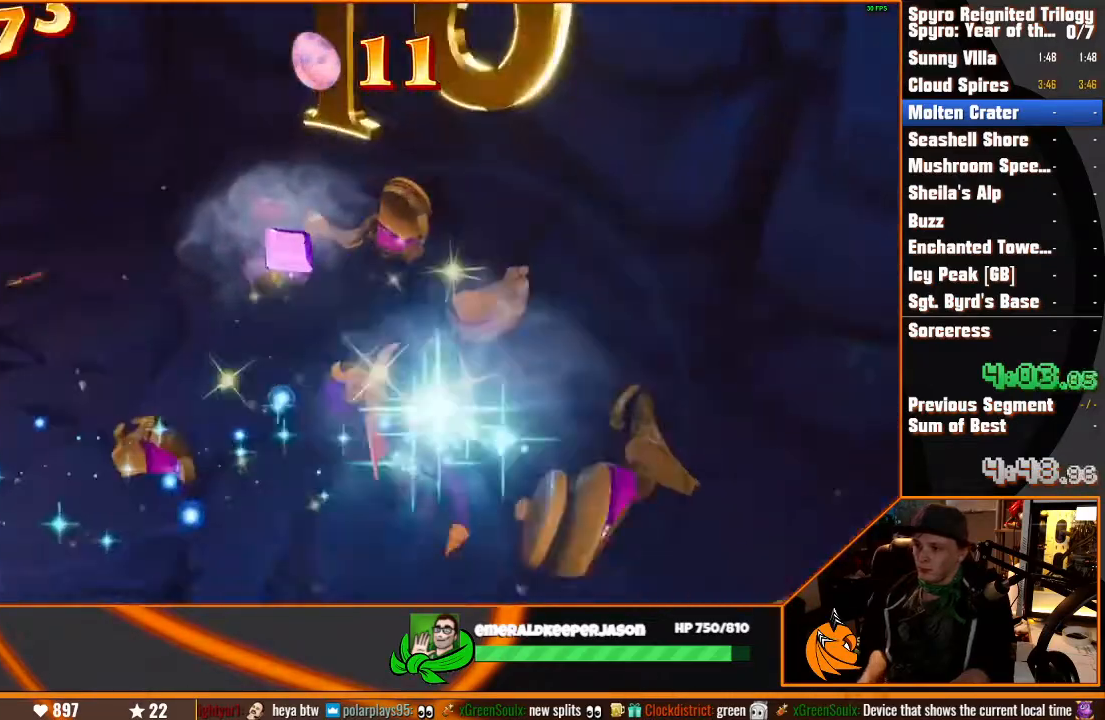
{"buttons": [], "left_stick": "up", "right_stick": "center", "button_events": []}
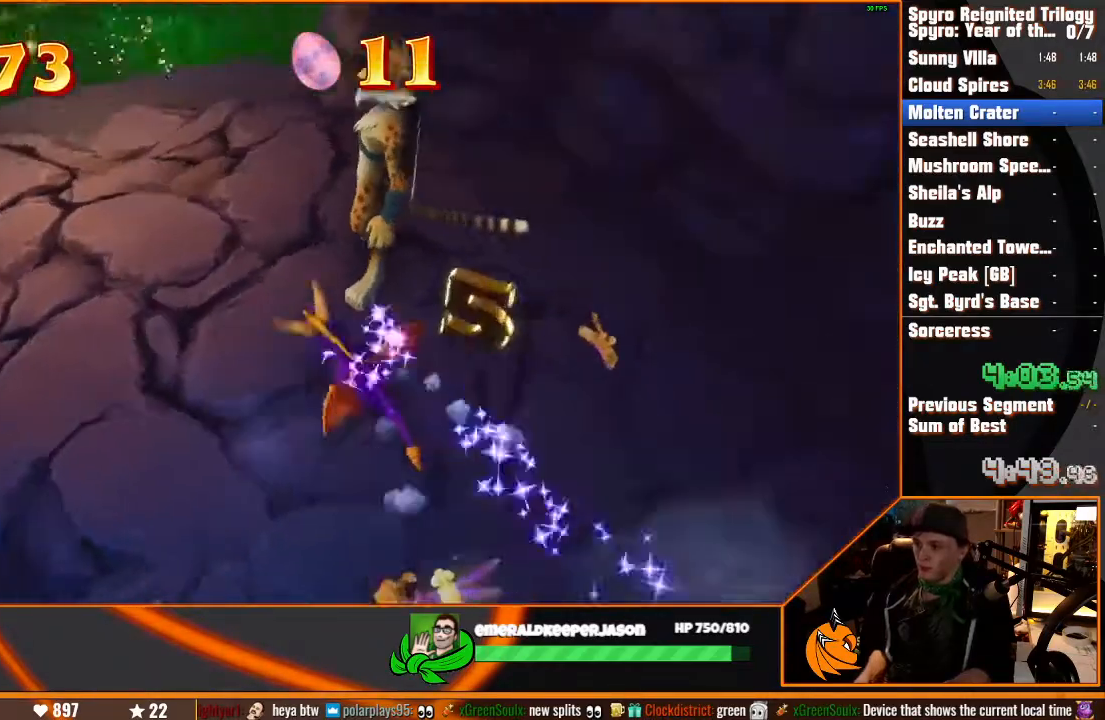
{"buttons": [], "left_stick": "up-left", "right_stick": "center", "button_events": []}
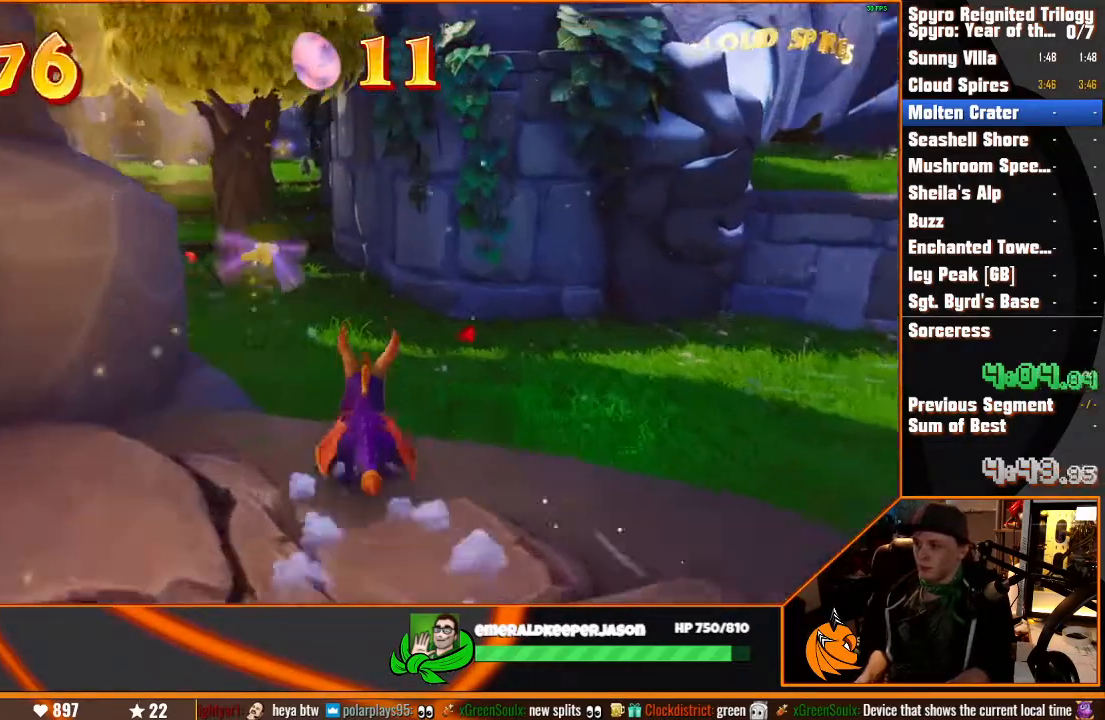
{"buttons": [], "left_stick": "left", "right_stick": "center", "button_events": []}
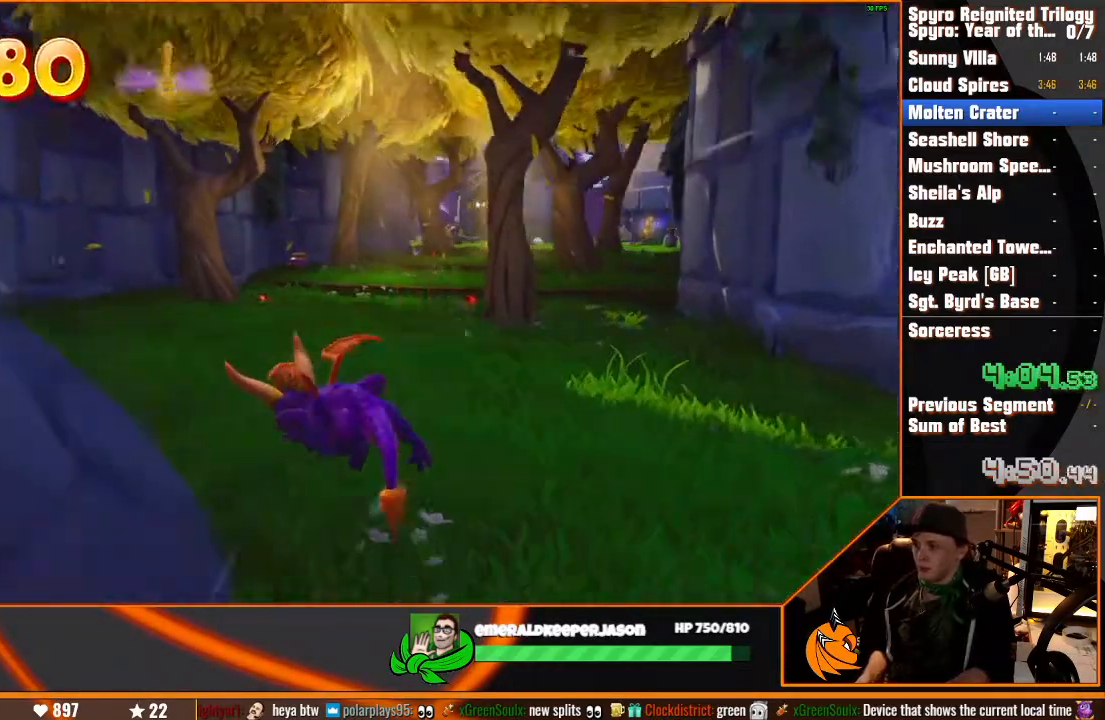
{"buttons": [], "left_stick": "up-left", "right_stick": "center", "button_events": []}
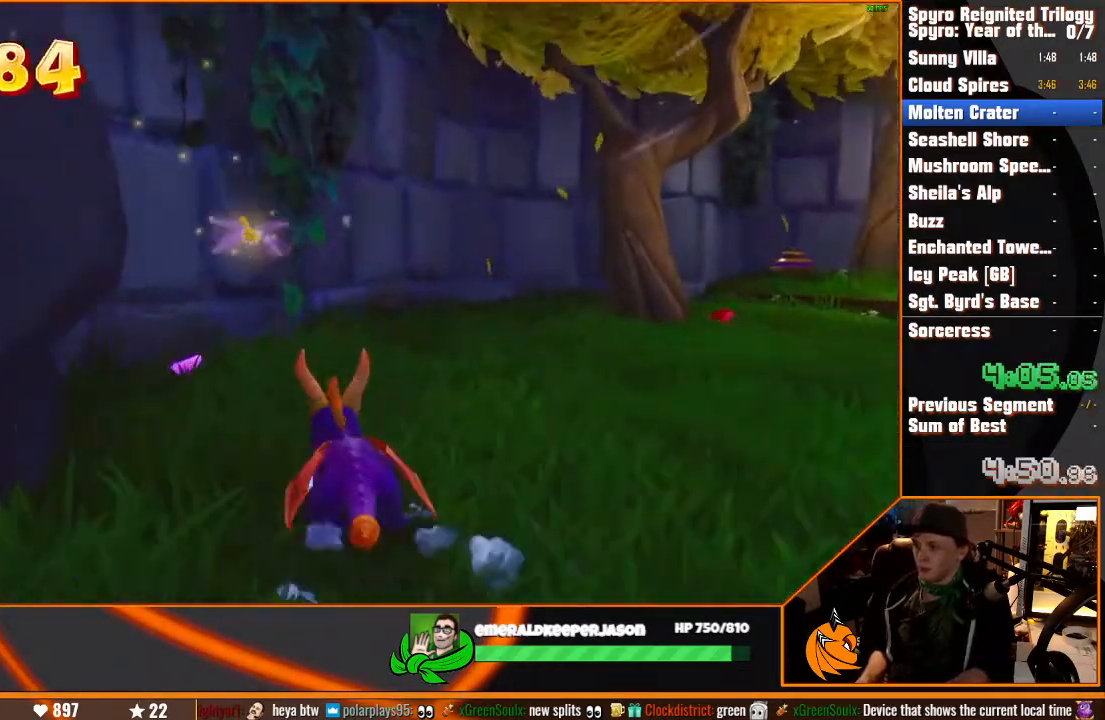
{"buttons": [], "left_stick": "center", "right_stick": "center"}
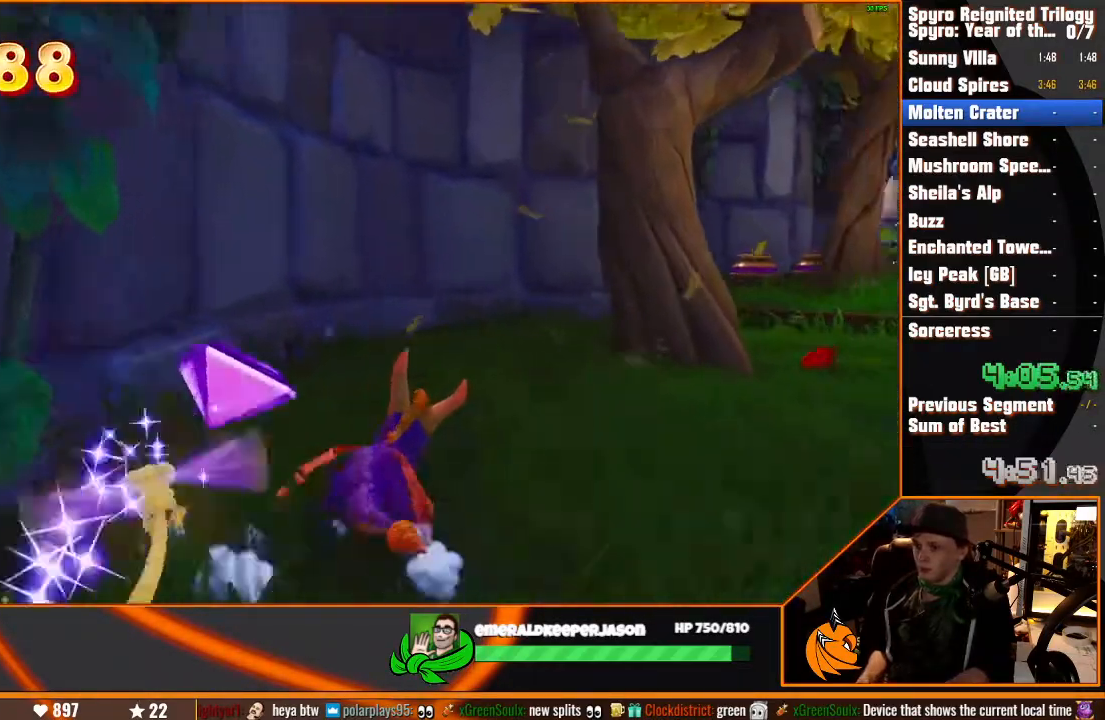
{"buttons": [], "left_stick": "up-right", "right_stick": "center", "button_events": []}
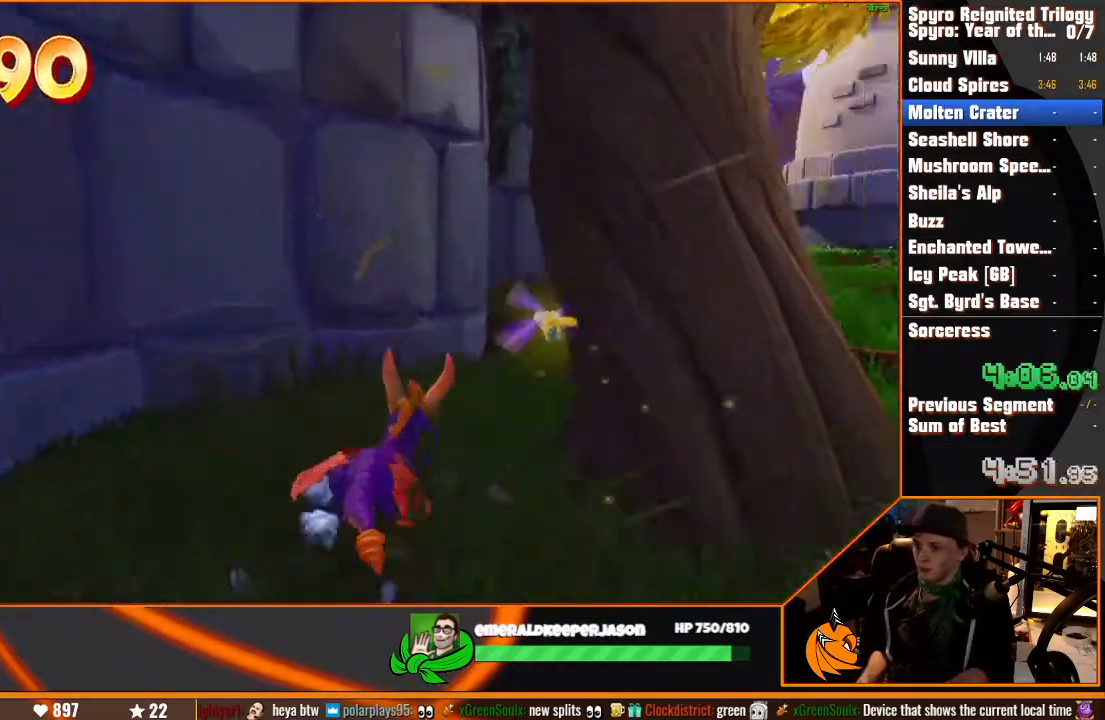
{"buttons": [], "left_stick": "center", "right_stick": "center", "button_events": []}
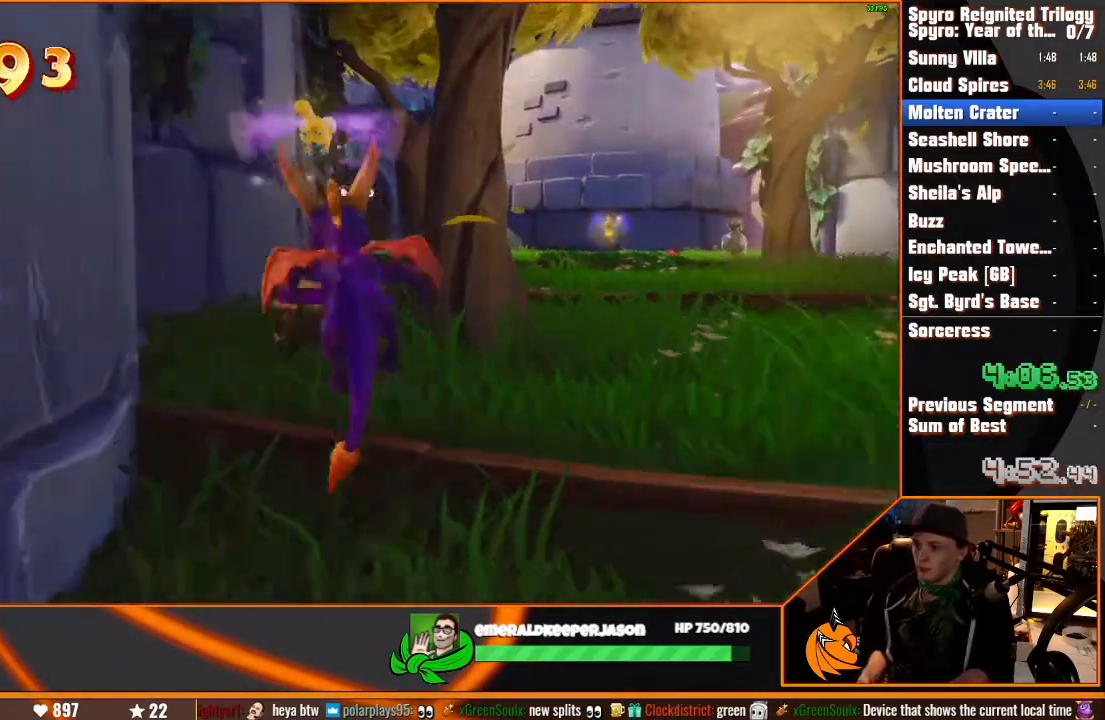
{"buttons": [], "left_stick": "up-right", "right_stick": "center", "button_events": []}
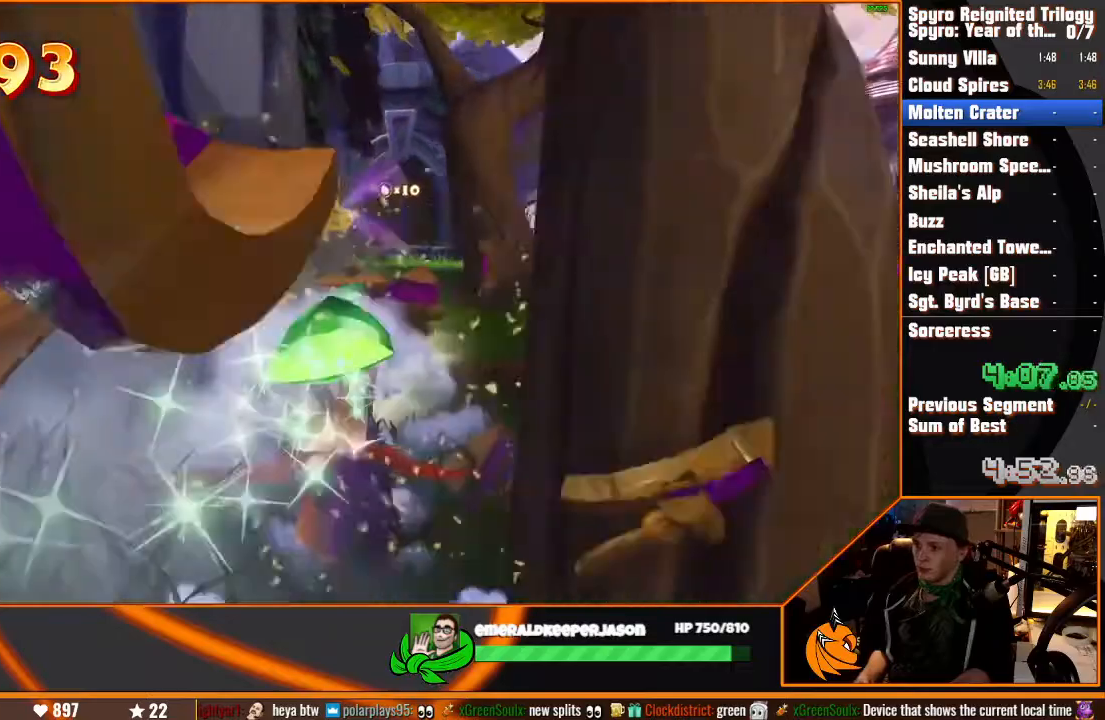
{"buttons": [], "left_stick": "center", "right_stick": "center", "button_events": []}
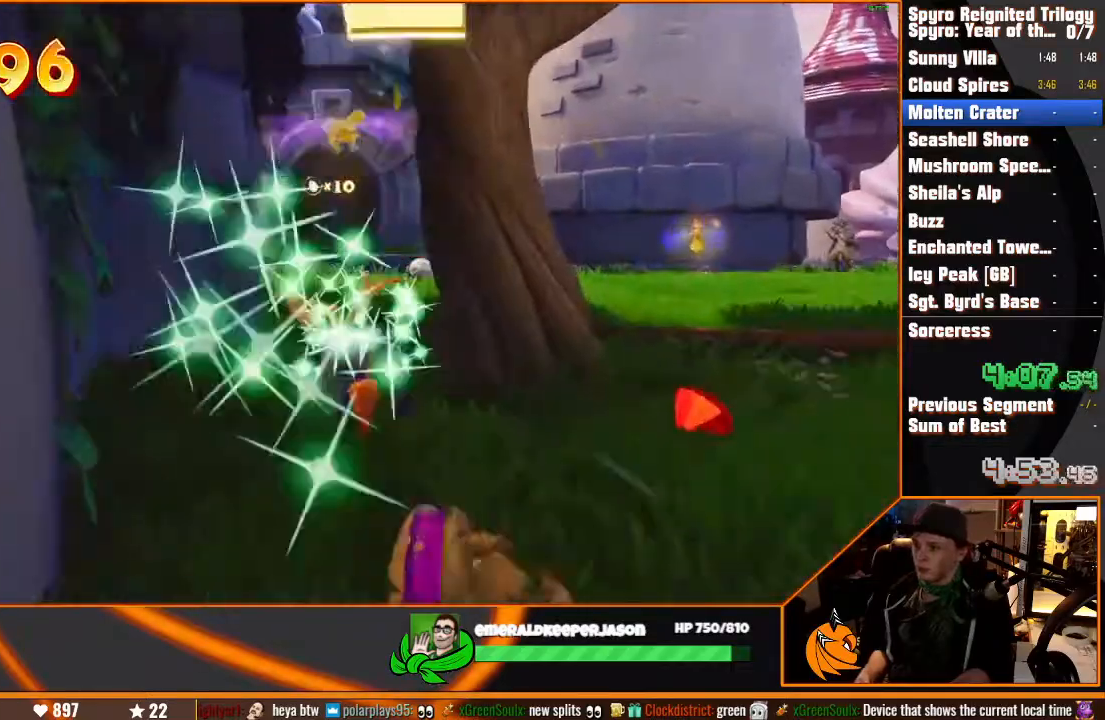
{"buttons": [], "left_stick": "up-left", "right_stick": "center", "button_events": []}
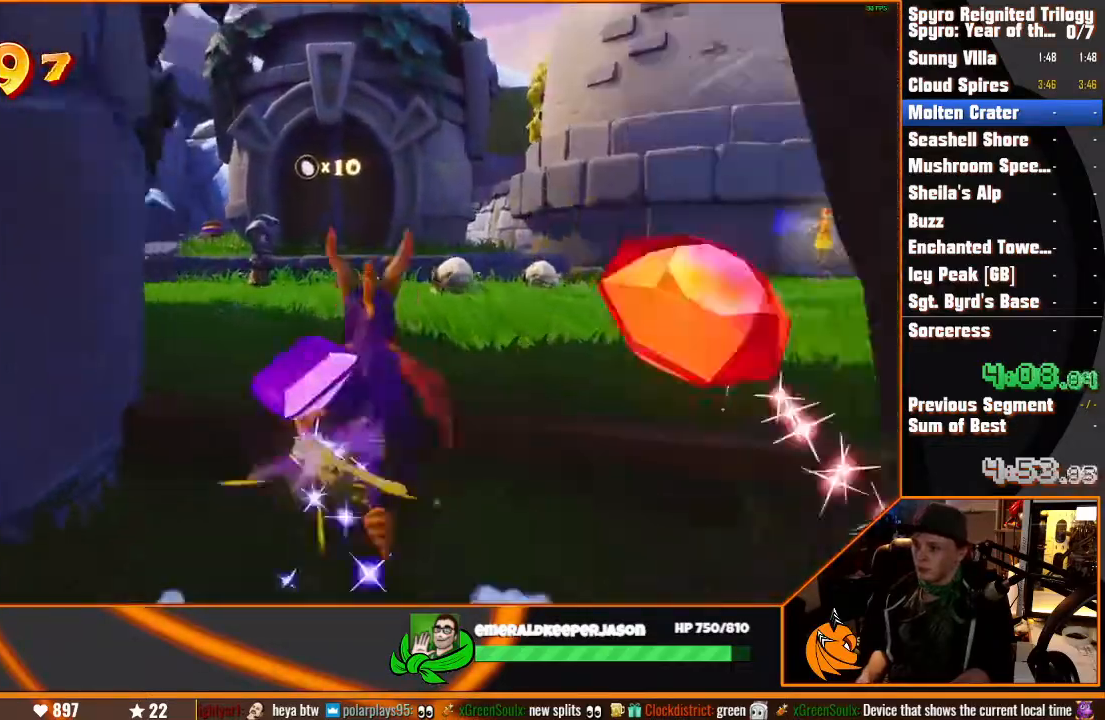
{"buttons": [], "left_stick": "up-left", "right_stick": "center", "button_events": []}
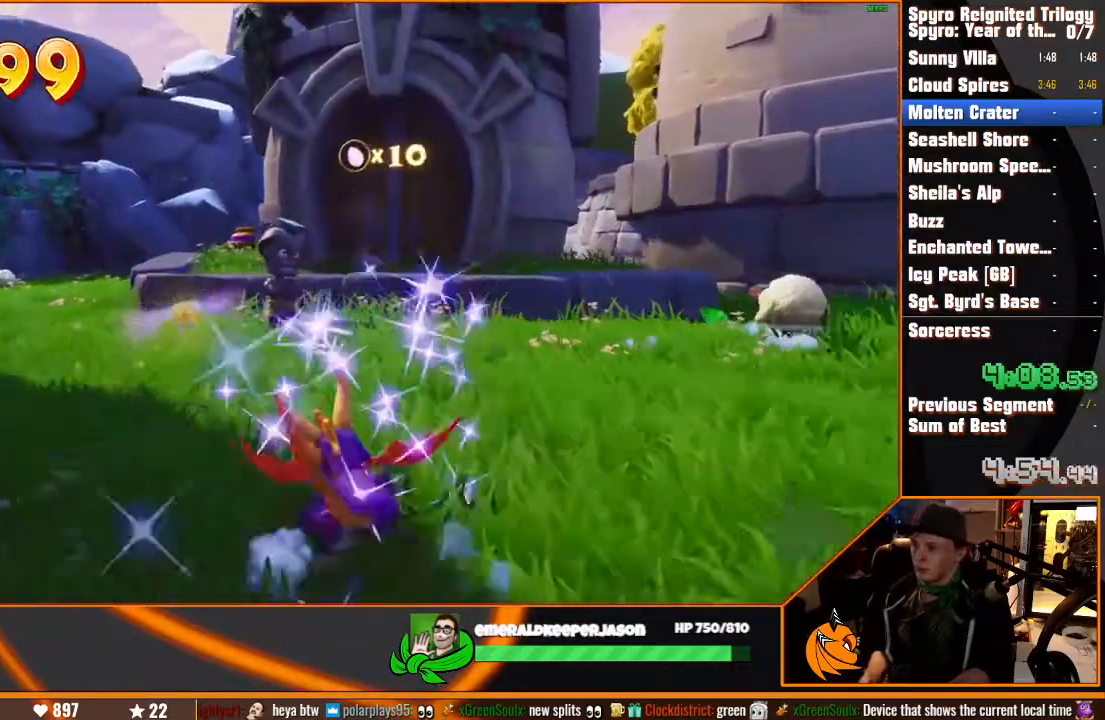
{"buttons": [], "left_stick": "up", "right_stick": "center", "button_events": []}